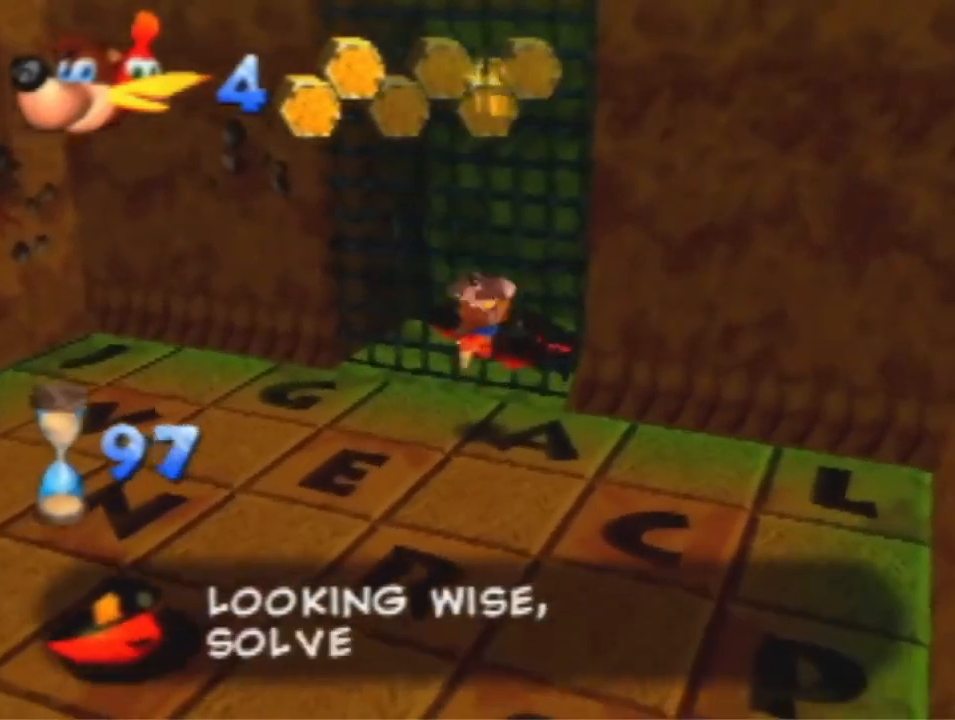
Gameplay with a controller (Nintendo layout); each line is a JSON object with the inputs held at the frame after it. "events" lists button and stick changes between this image and that frame as [ms after this image, input, new state], when the widget could be followed in between. Not read: L3 R3 Z.
{"buttons": [], "left_stick": "down-left", "events": []}
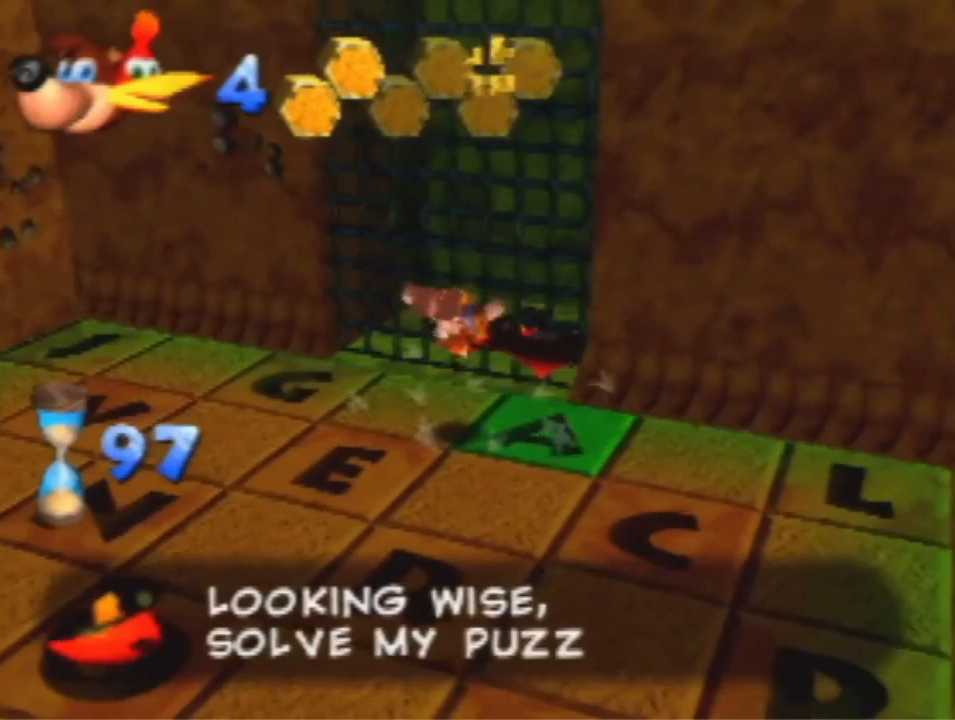
{"buttons": [], "left_stick": "down-left", "events": []}
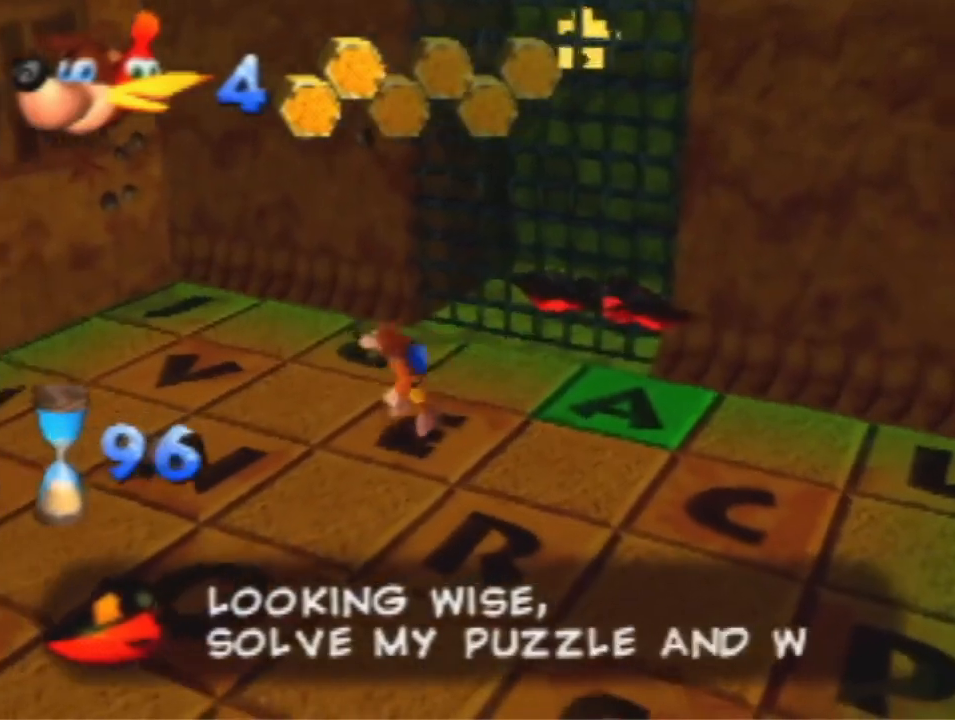
{"buttons": [], "left_stick": "center", "events": [[33, "B", "down"], [67, "left_stick", "left"], [100, "B", "up"], [267, "A", "down"], [333, "A", "up"], [467, "left_stick", "center"]]}
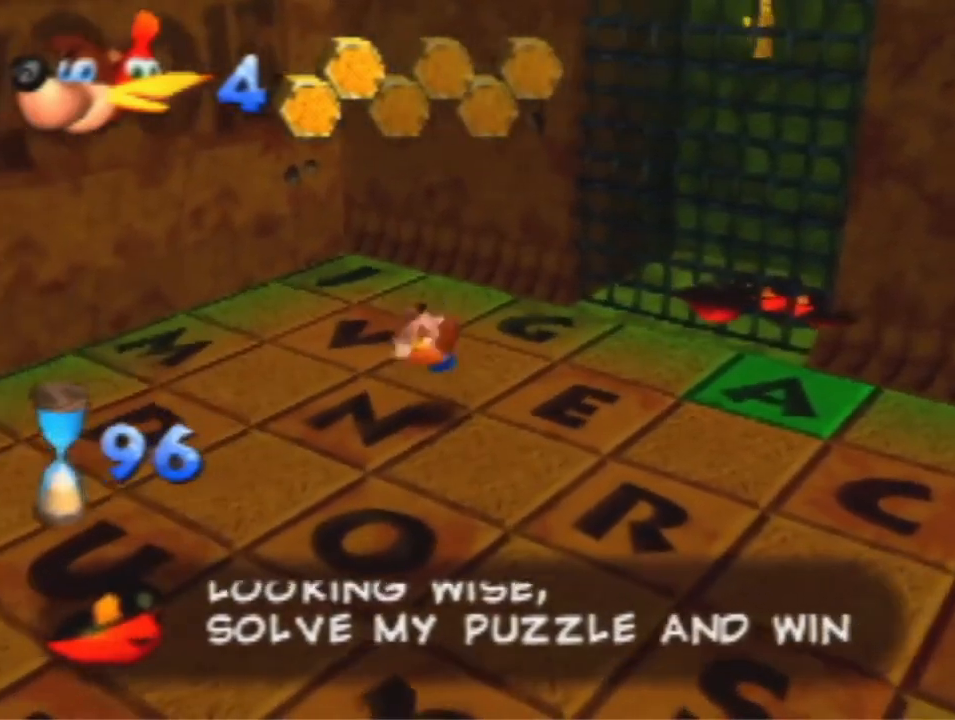
{"buttons": [], "left_stick": "up", "events": [[167, "left_stick", "up"], [267, "A", "down"], [267, "B", "down"], [267, "R1", "down"], [367, "A", "up"], [400, "B", "up"], [467, "R1", "up"]]}
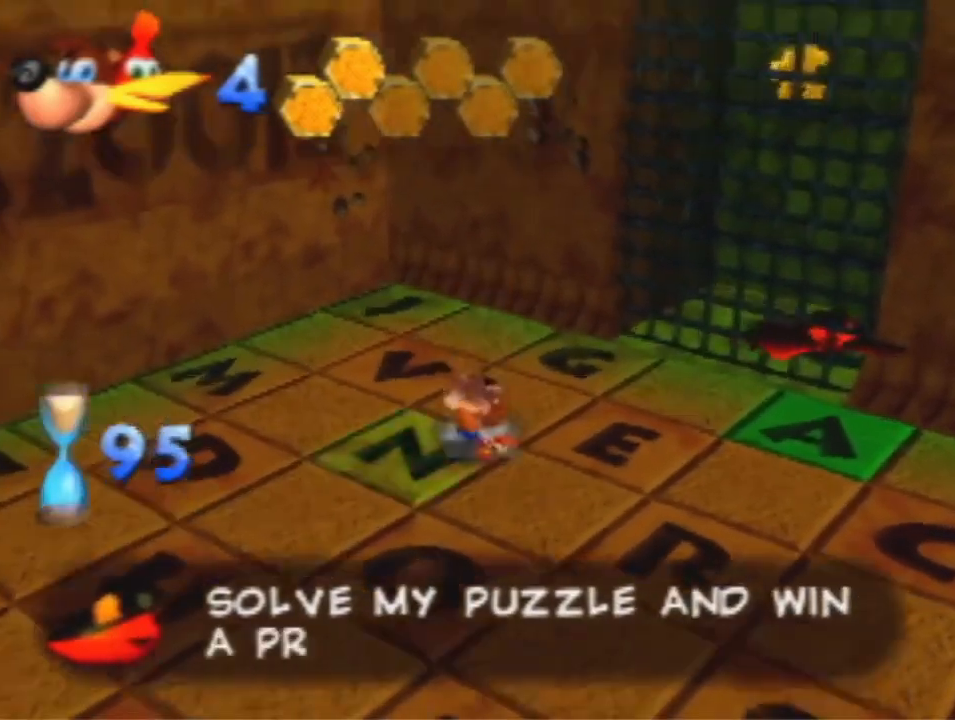
{"buttons": [], "left_stick": "up", "events": []}
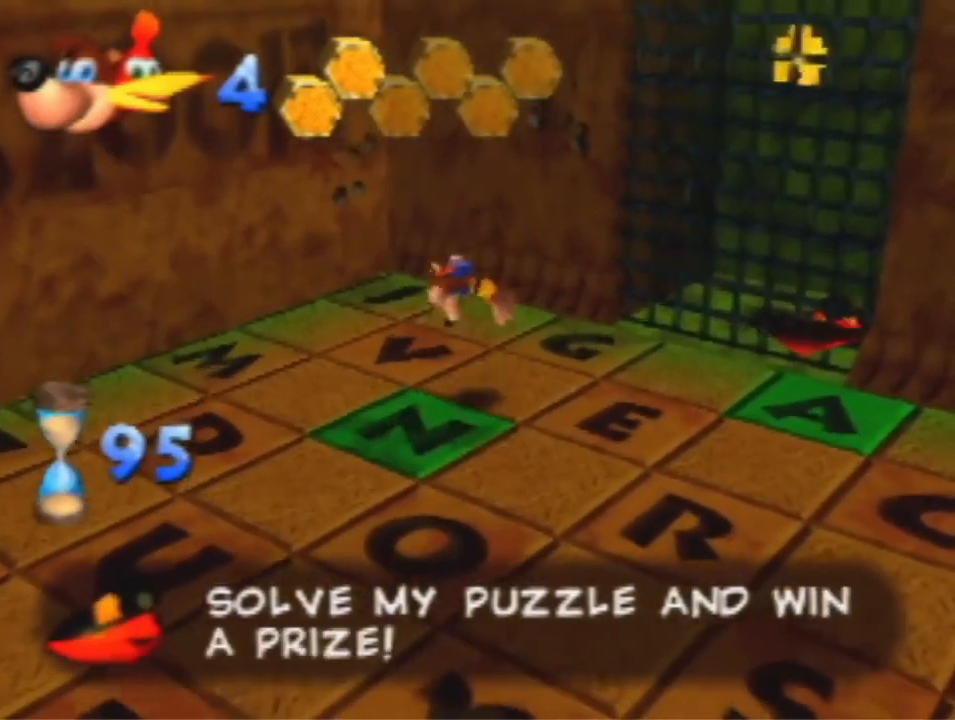
{"buttons": ["B"], "left_stick": "up-left", "events": [[433, "B", "down"], [467, "left_stick", "up-left"]]}
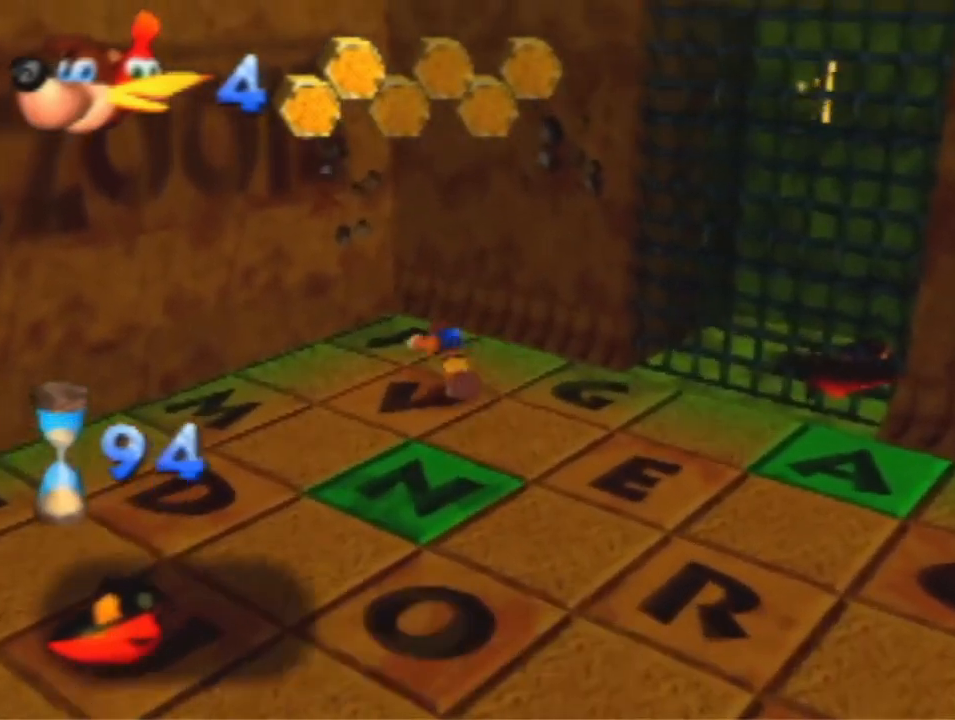
{"buttons": [], "left_stick": "down", "events": [[33, "B", "up"], [333, "A", "down"], [400, "A", "up"], [500, "left_stick", "down"]]}
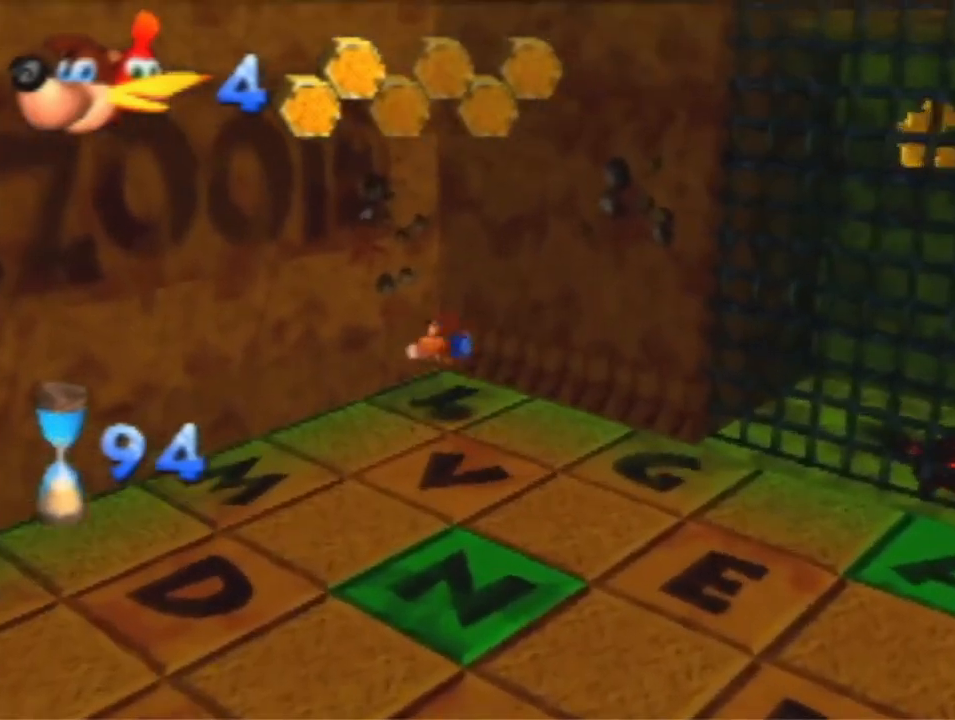
{"buttons": [], "left_stick": "down", "events": [[267, "A", "down"], [267, "B", "down"], [300, "R1", "down"], [400, "A", "up"], [400, "R1", "up"], [433, "B", "up"]]}
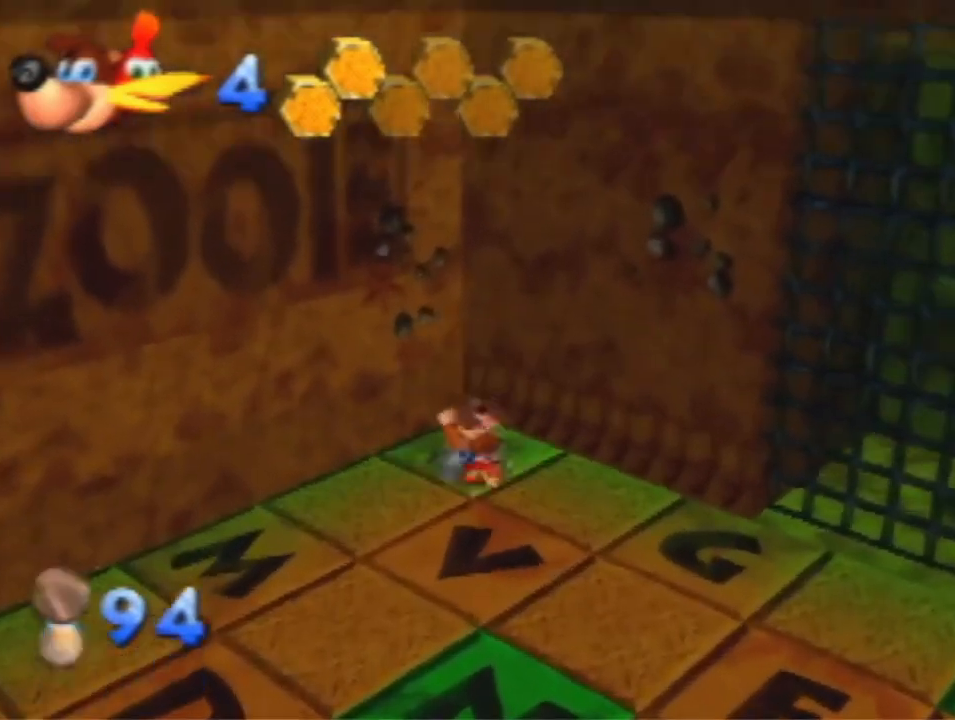
{"buttons": [], "left_stick": "down", "events": []}
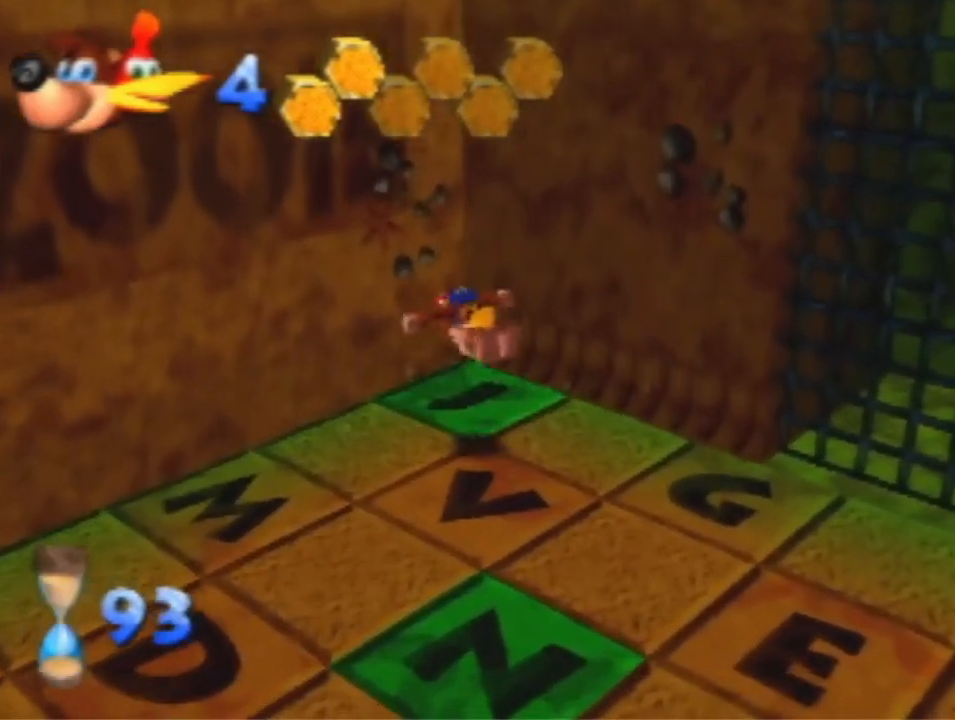
{"buttons": ["B"], "left_stick": "down", "events": [[467, "B", "down"]]}
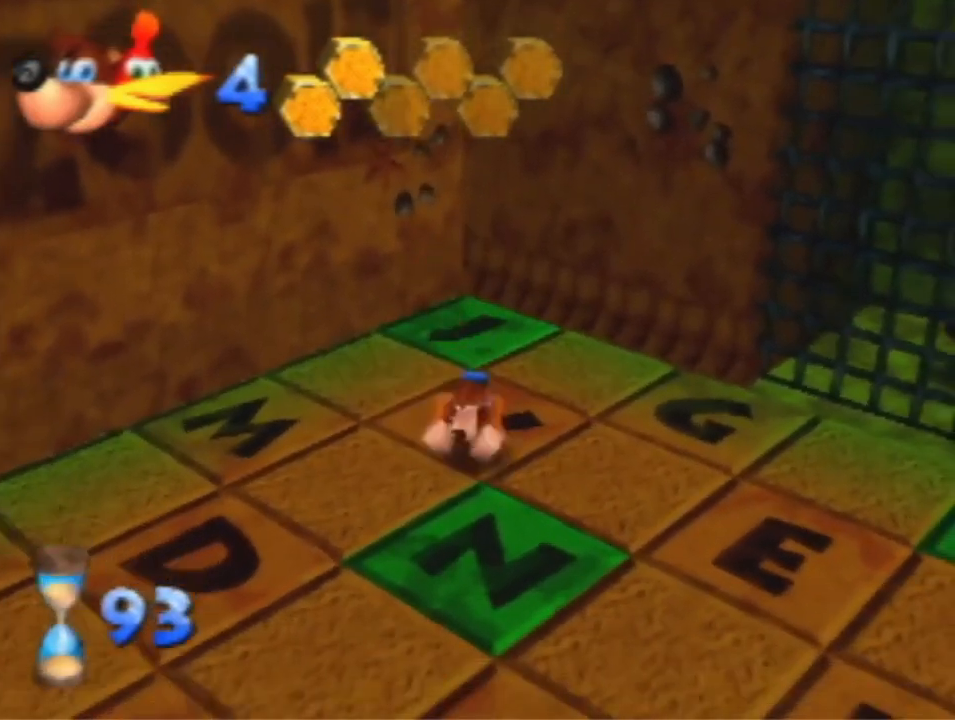
{"buttons": [], "left_stick": "down", "events": [[100, "B", "up"]]}
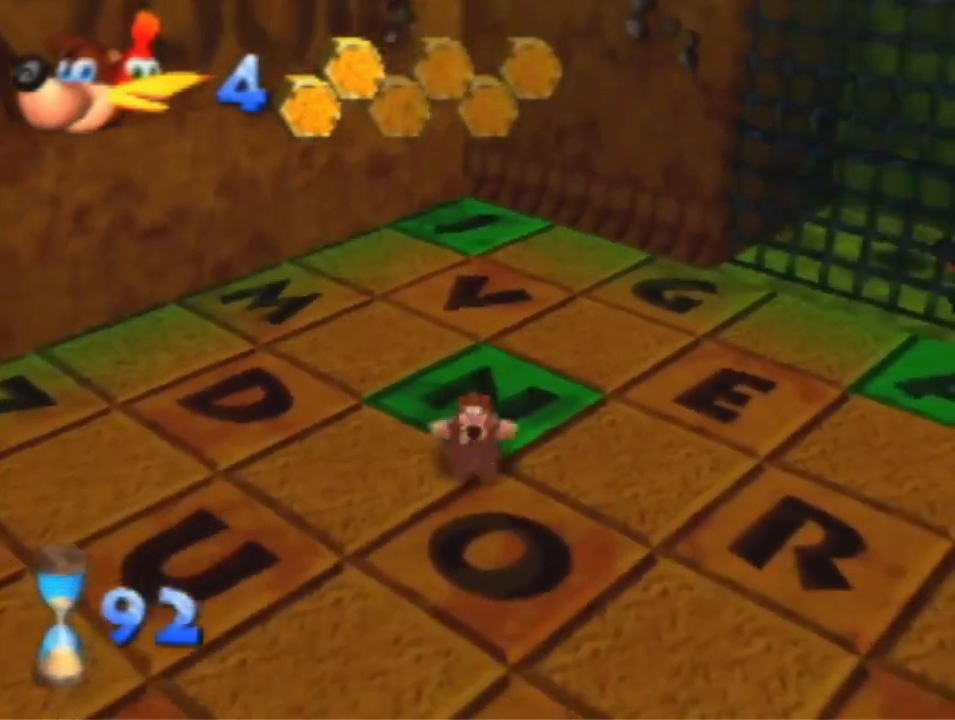
{"buttons": [], "left_stick": "down", "events": [[200, "A", "down"], [267, "A", "up"]]}
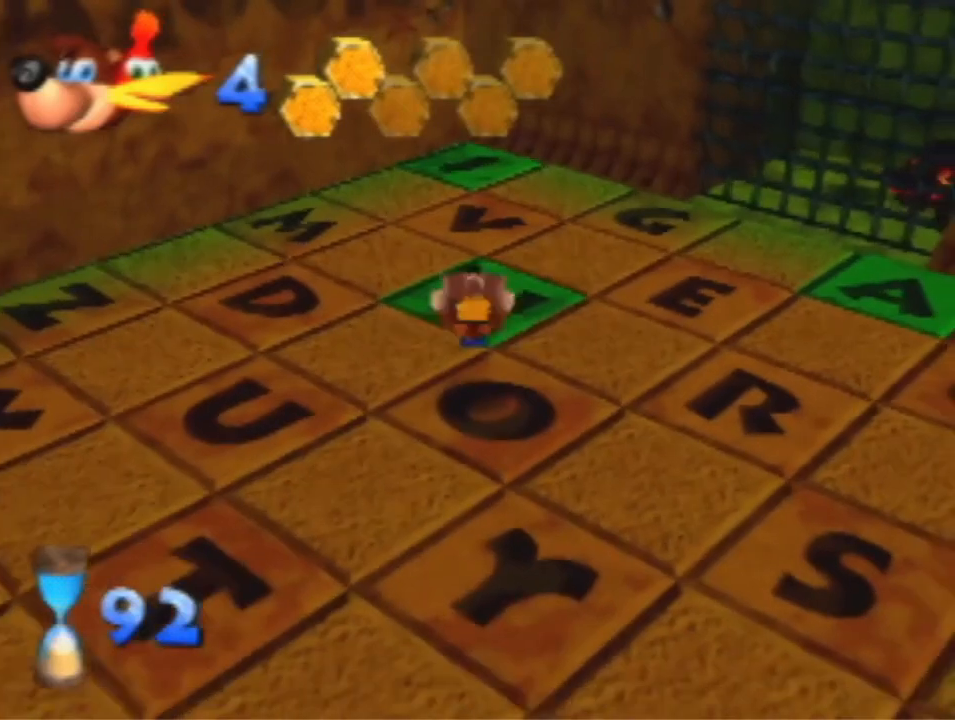
{"buttons": [], "left_stick": "down", "events": []}
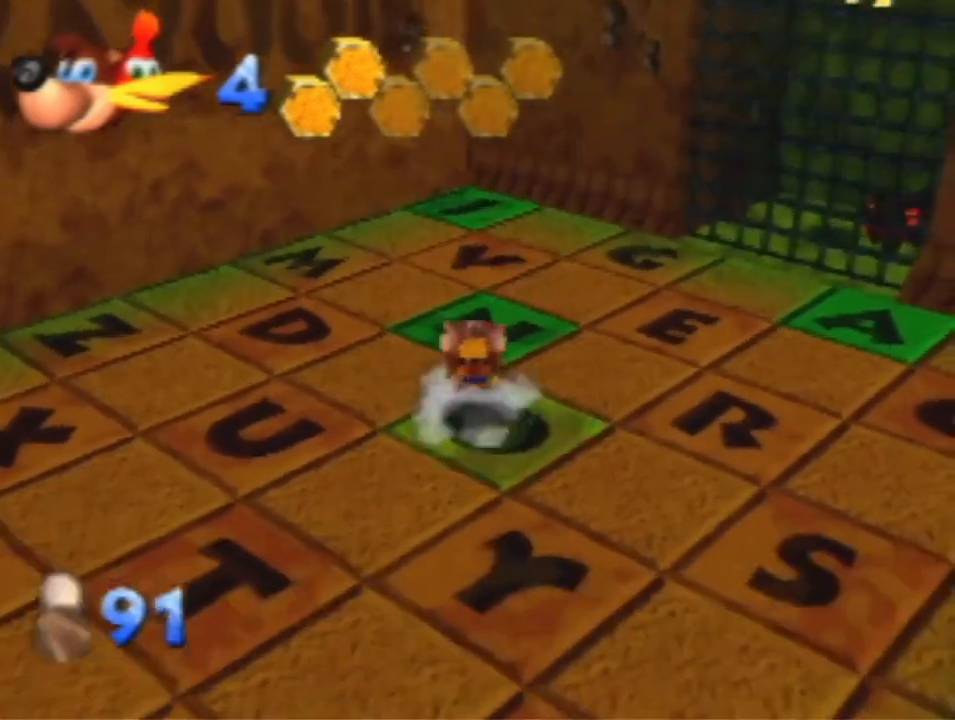
{"buttons": [], "left_stick": "down", "events": []}
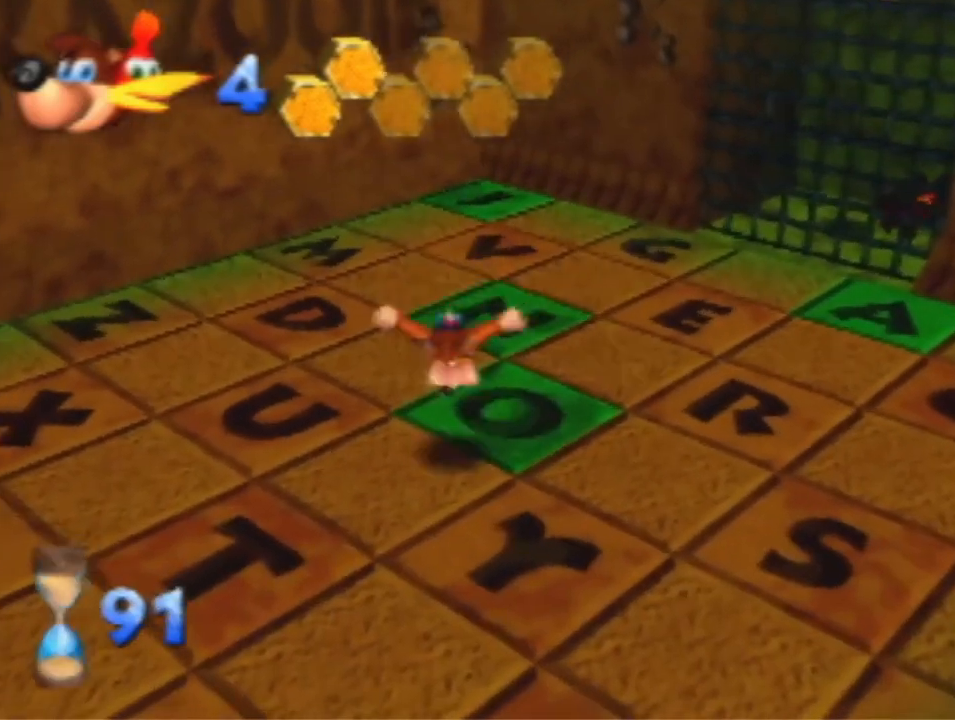
{"buttons": [], "left_stick": "down", "events": [[333, "B", "down"], [433, "B", "up"]]}
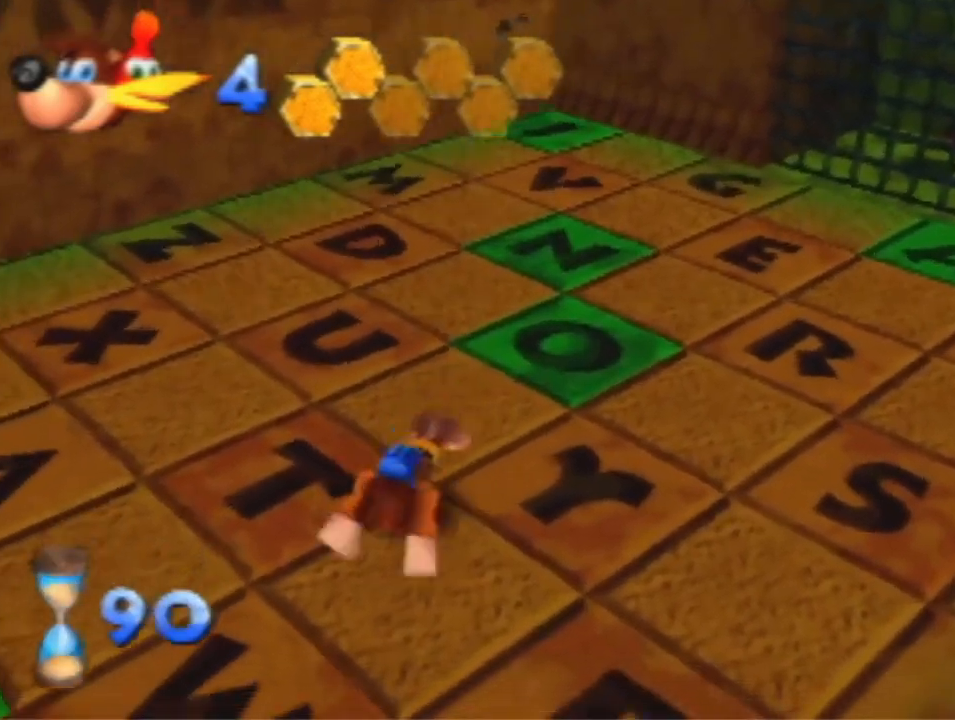
{"buttons": ["A"], "left_stick": "down", "events": [[500, "A", "down"]]}
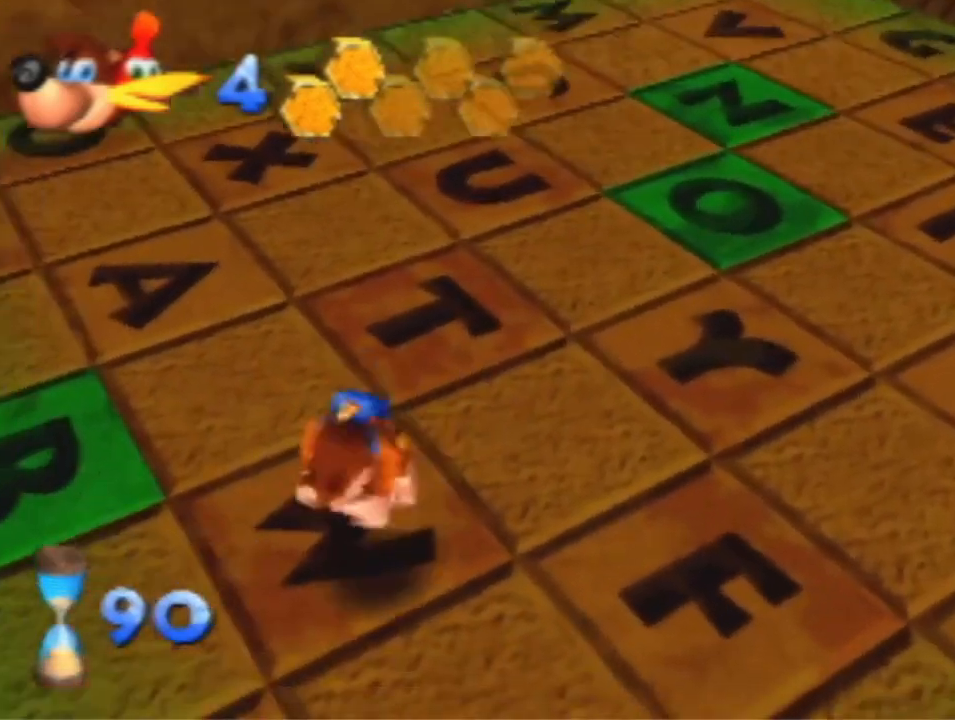
{"buttons": [], "left_stick": "up", "events": [[100, "A", "up"], [167, "left_stick", "down-left"], [500, "left_stick", "up"]]}
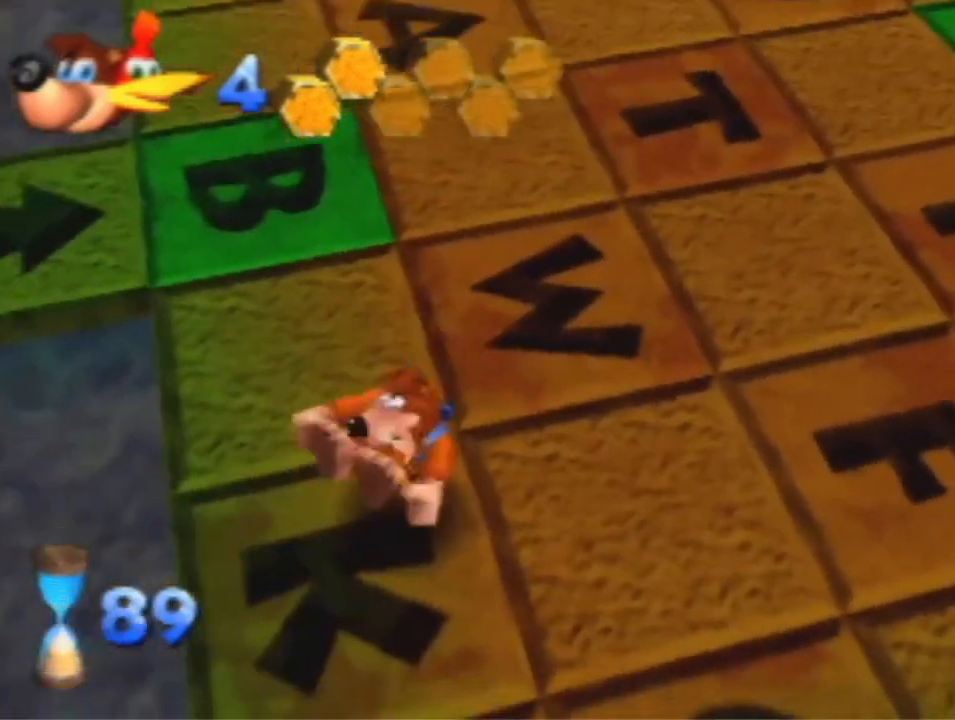
{"buttons": [], "left_stick": "up", "events": [[300, "A", "down"], [333, "B", "down"], [467, "A", "up"], [500, "B", "up"]]}
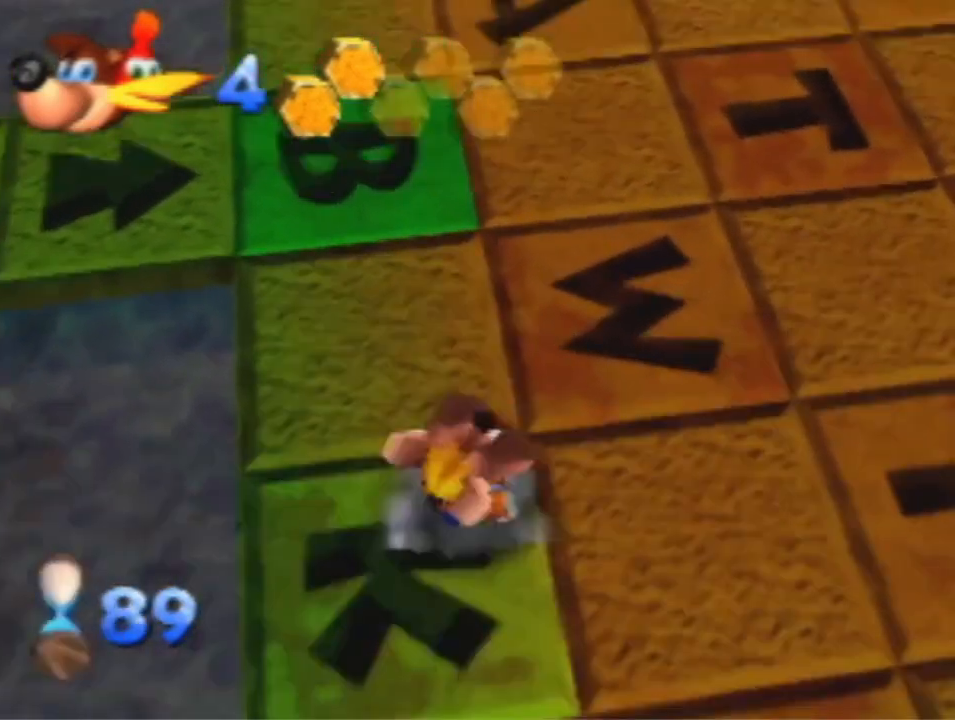
{"buttons": [], "left_stick": "up", "events": []}
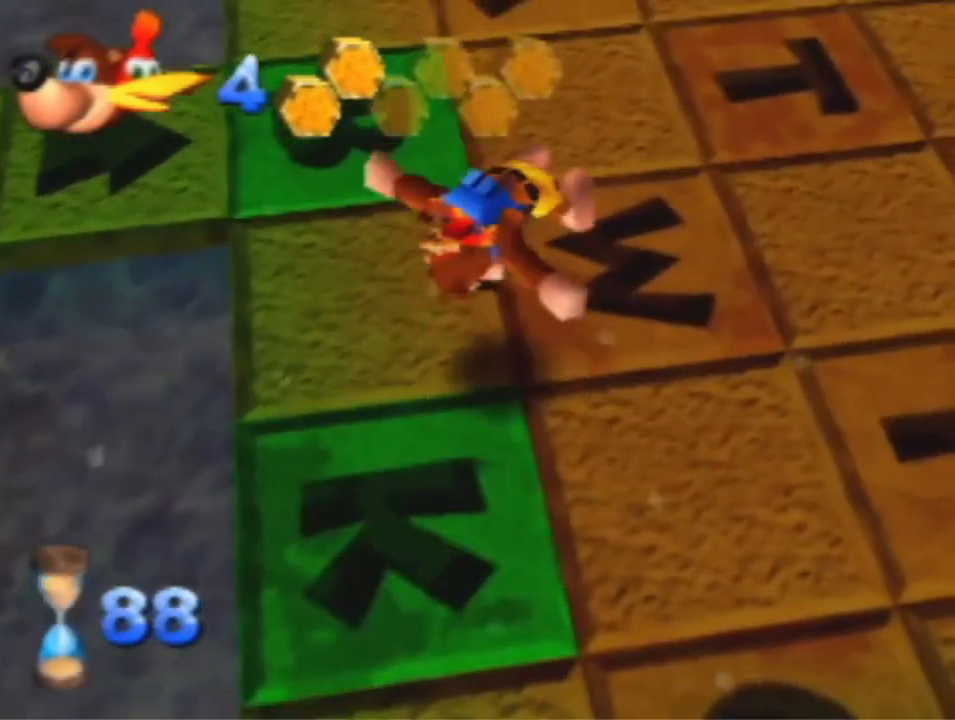
{"buttons": ["B"], "left_stick": "up", "events": [[500, "B", "down"]]}
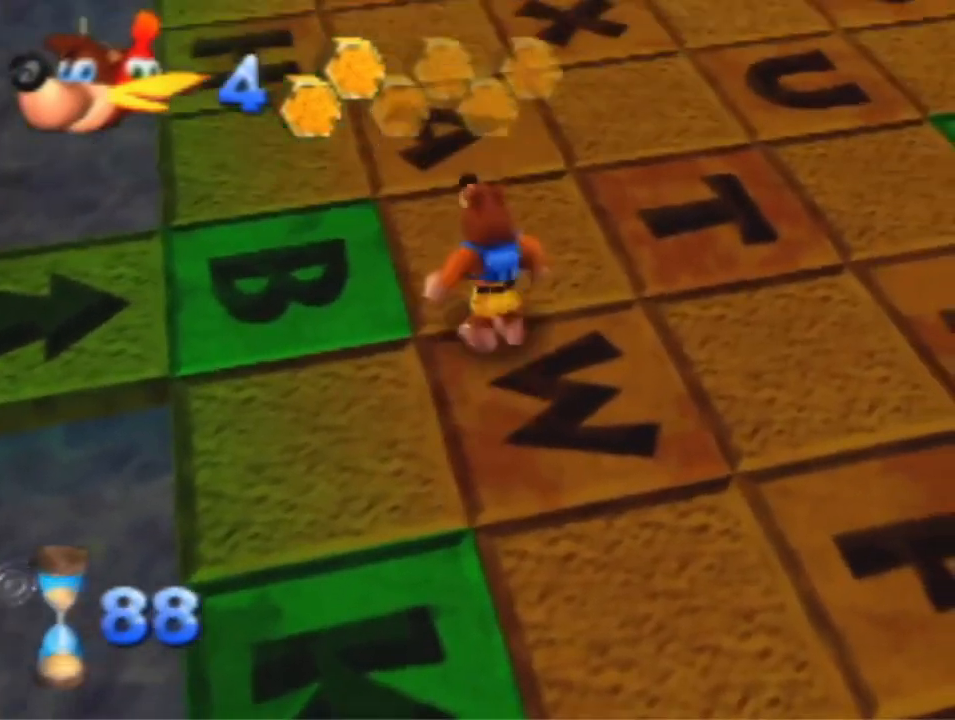
{"buttons": [], "left_stick": "up", "events": [[67, "B", "up"], [200, "left_stick", "up-right"], [400, "left_stick", "up"]]}
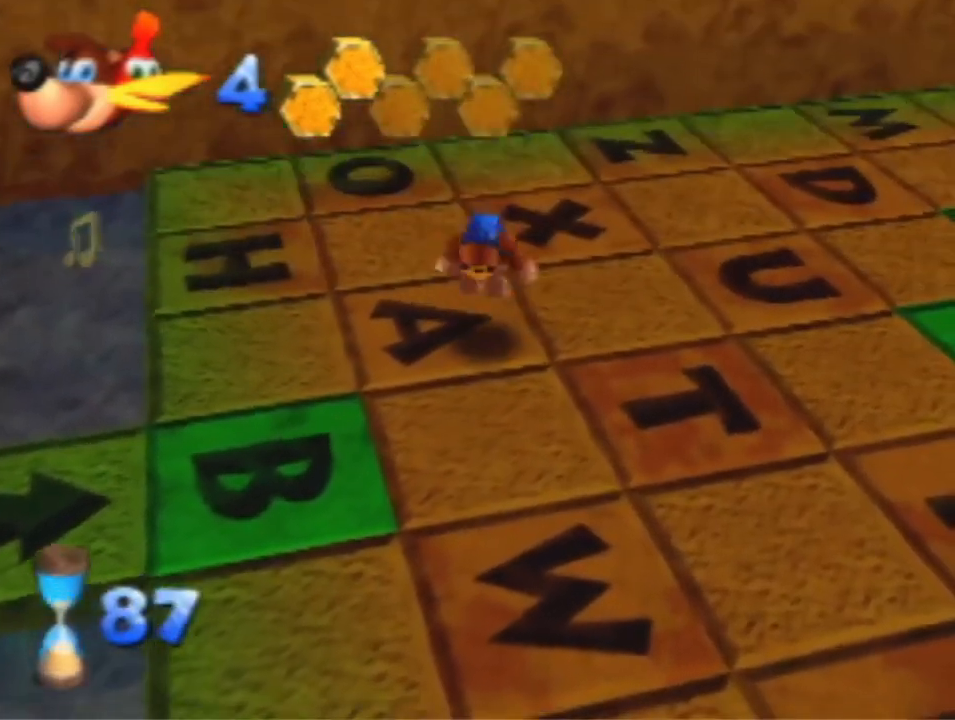
{"buttons": ["A", "B"], "left_stick": "up", "events": [[467, "A", "down"], [467, "B", "down"]]}
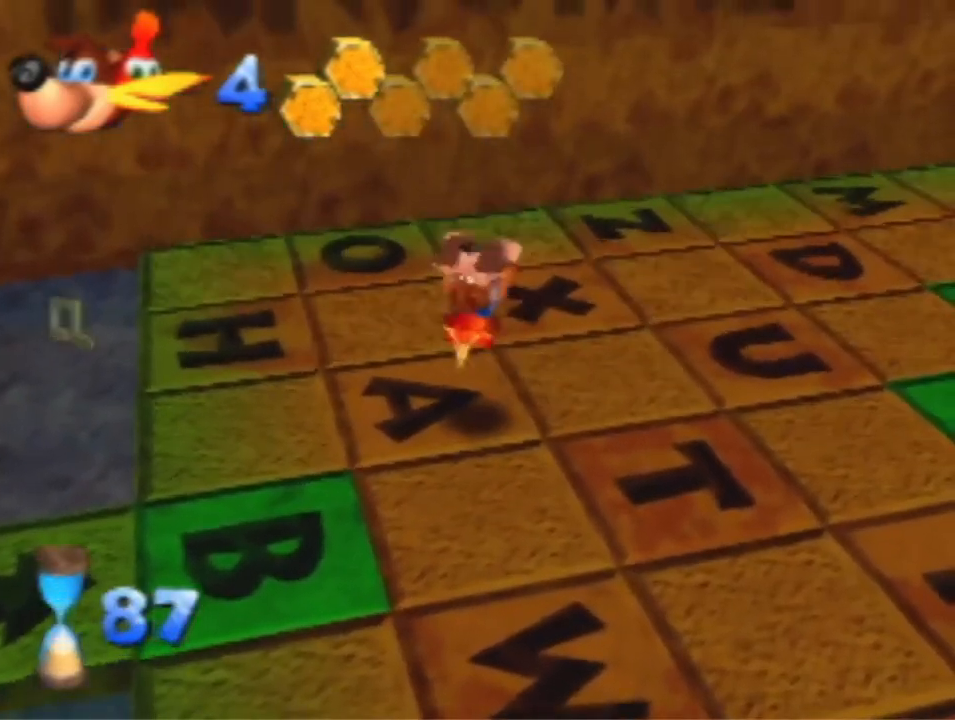
{"buttons": [], "left_stick": "up", "events": [[67, "A", "up"], [100, "B", "up"]]}
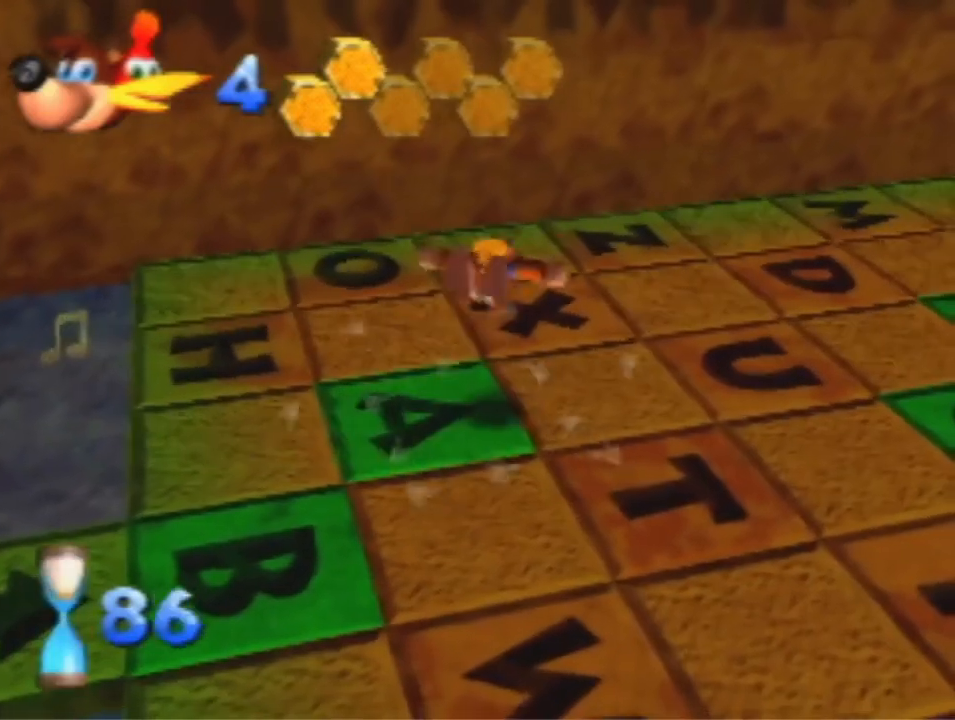
{"buttons": [], "left_stick": "up", "events": []}
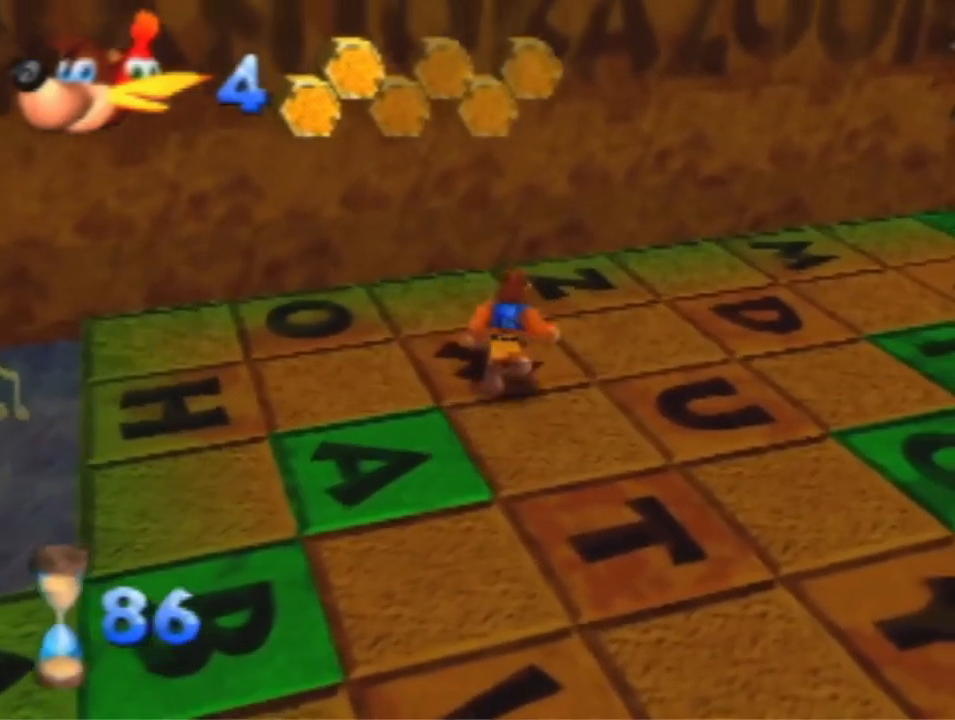
{"buttons": [], "left_stick": "up", "events": [[33, "B", "down"], [100, "B", "up"]]}
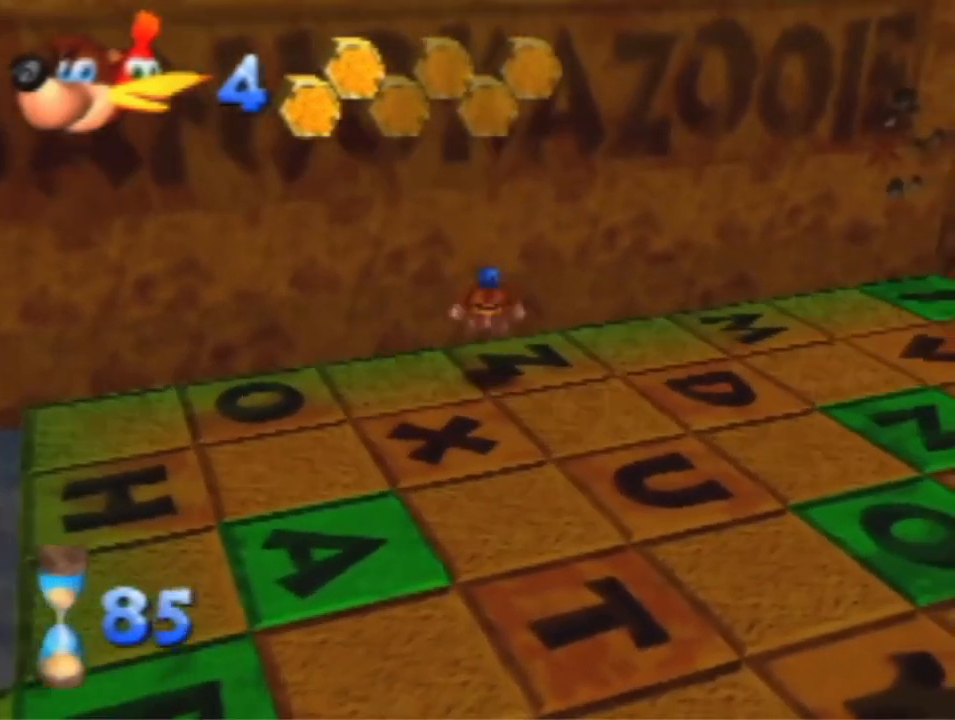
{"buttons": [], "left_stick": "left", "events": [[100, "left_stick", "center"], [267, "left_stick", "left"]]}
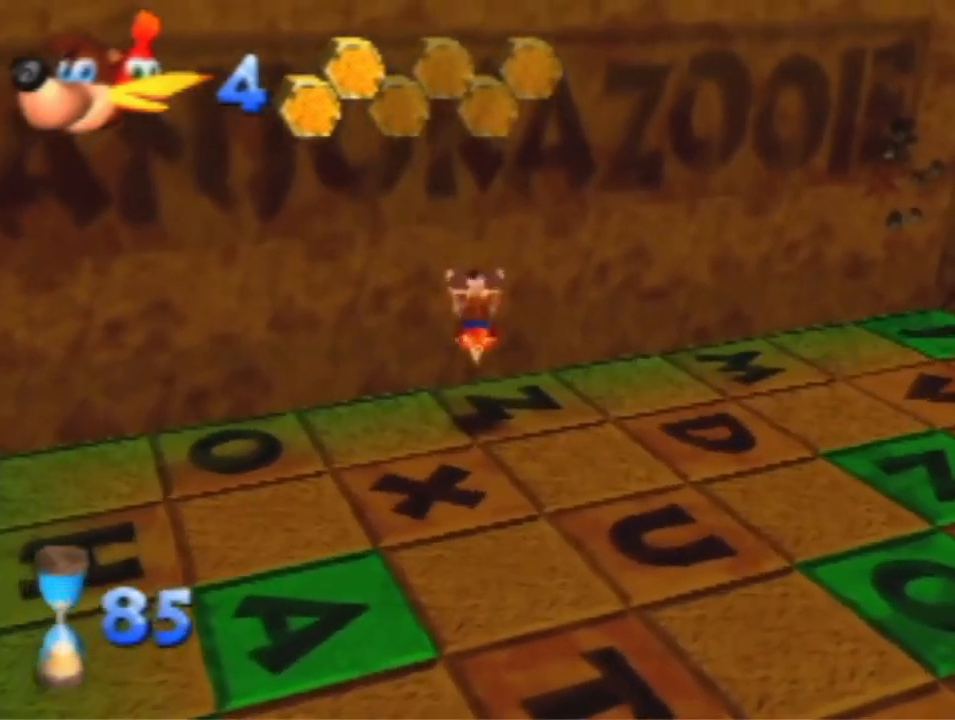
{"buttons": [], "left_stick": "left", "events": []}
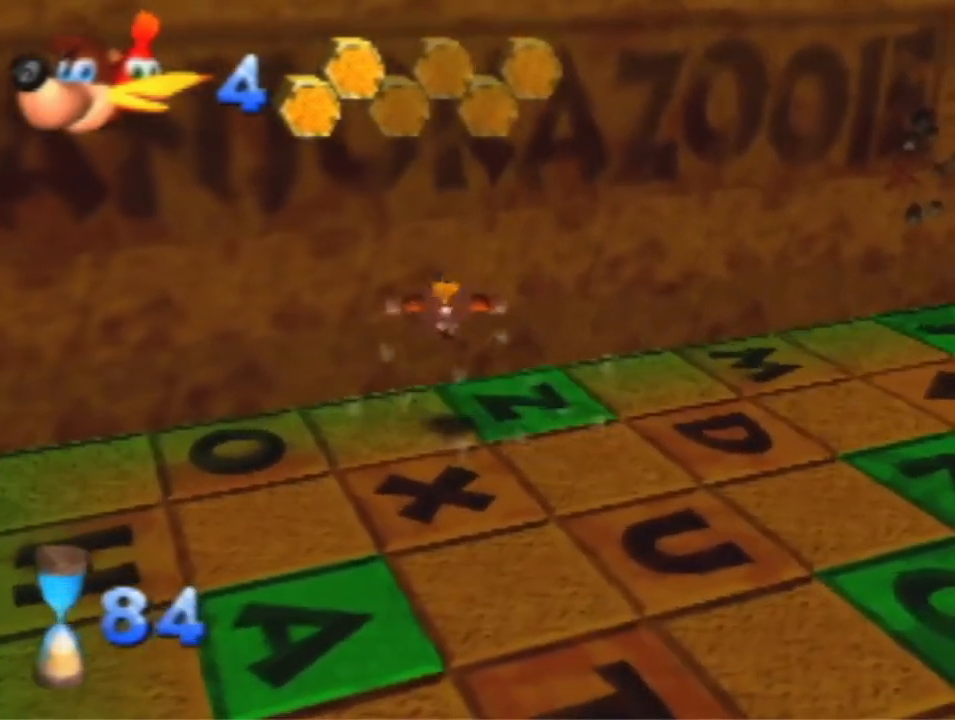
{"buttons": [], "left_stick": "left", "events": []}
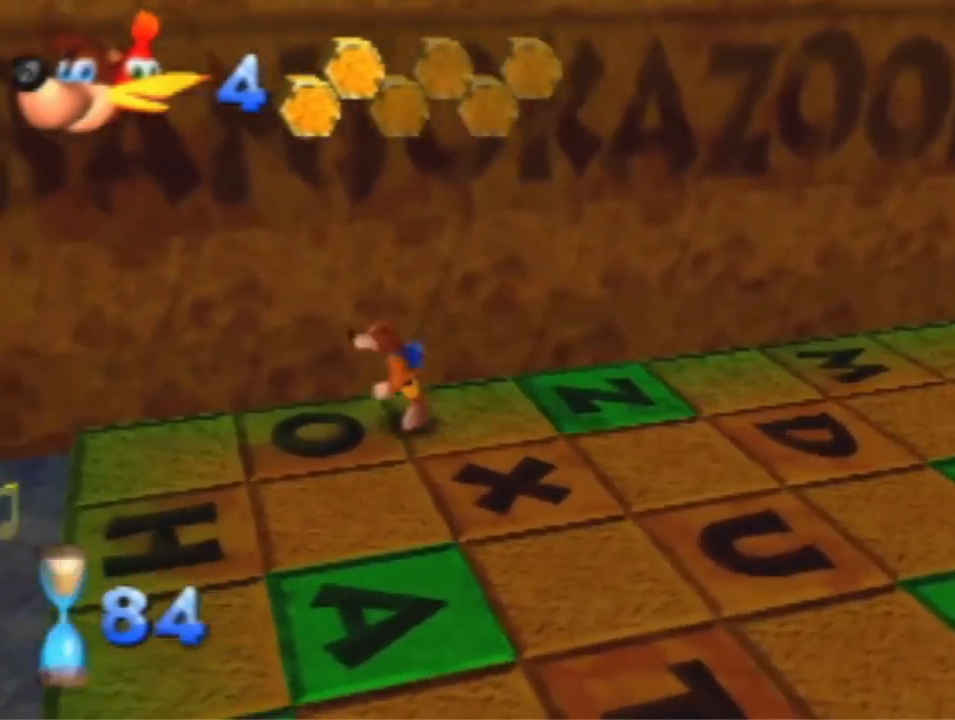
{"buttons": [], "left_stick": "left", "events": [[33, "B", "down"], [100, "B", "up"], [233, "A", "down"], [333, "A", "up"]]}
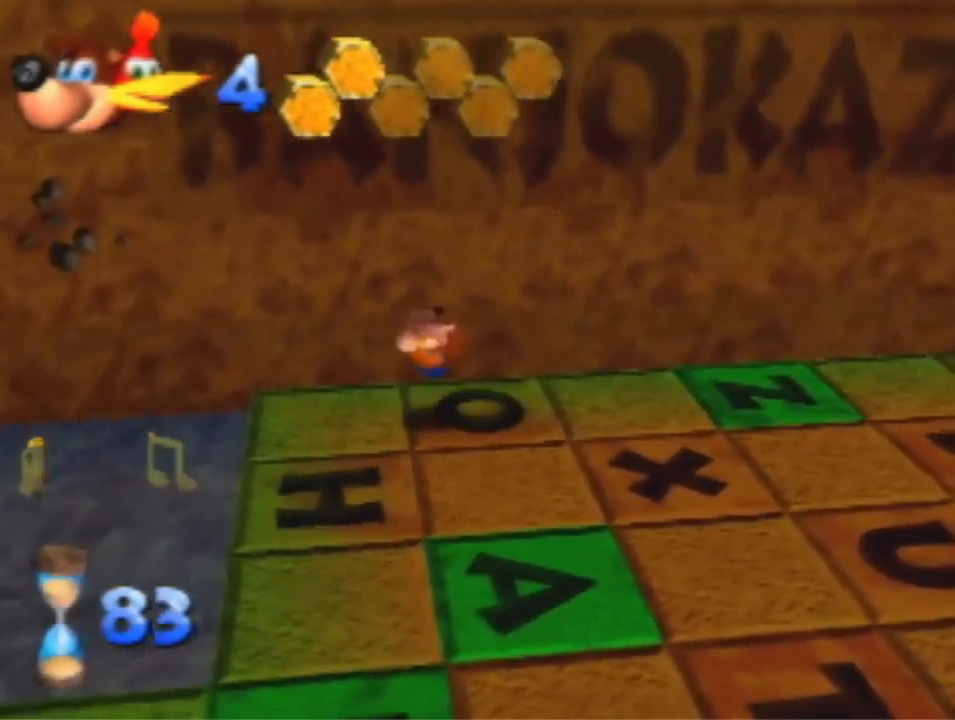
{"buttons": [], "left_stick": "left", "events": []}